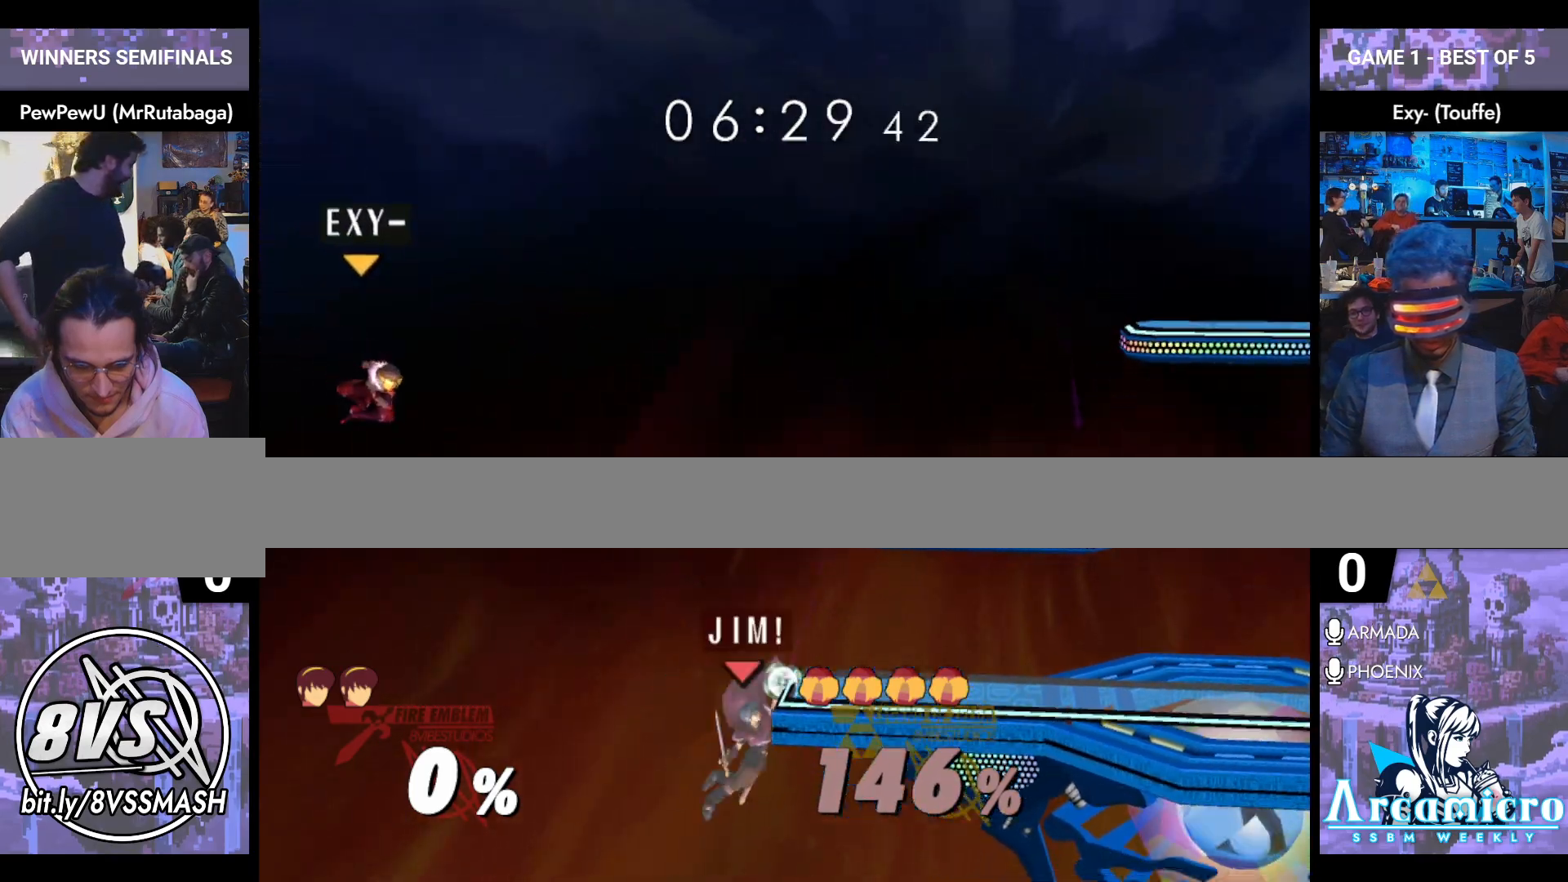
Gameplay with a controller (Nintendo layout); each line is a JSON object with the inputs held at the frame after it. "events" lists button and stick changes between this image and that frame as [ms after this image, input, new state], when the widget could be followed in between. Not read: L3 R3 START.
{"buttons": [], "left_stick": "center", "right_stick": "center", "events": [[184, "left_stick", "down"], [217, "Y", "down"], [317, "left_stick", "center"], [334, "Y", "up"]]}
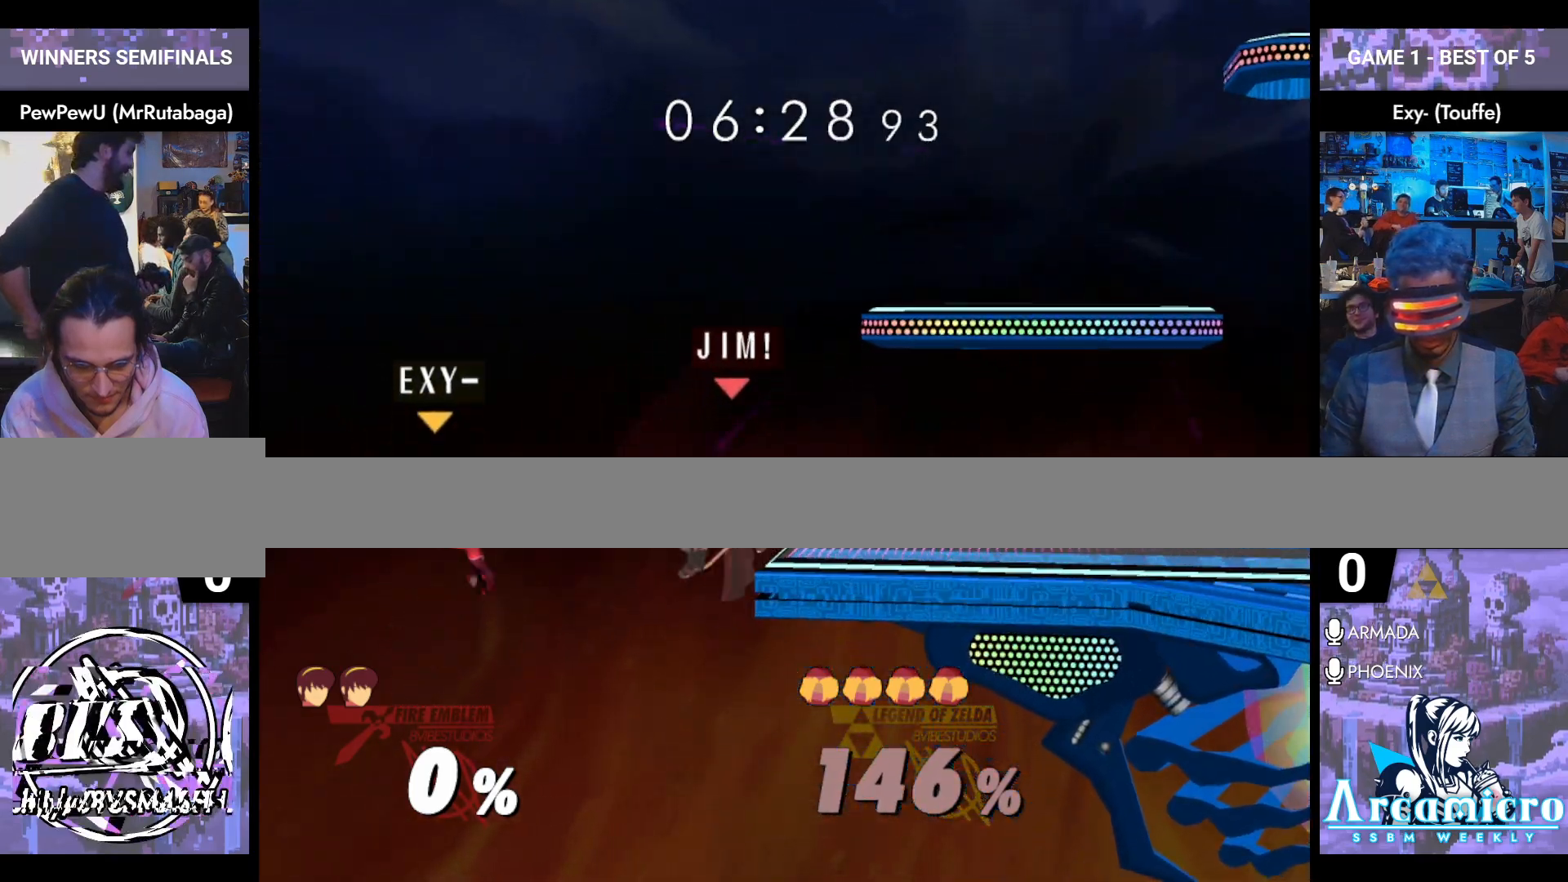
{"buttons": [], "left_stick": "center", "right_stick": "center", "events": [[117, "left_stick", "down"], [217, "left_stick", "center"]]}
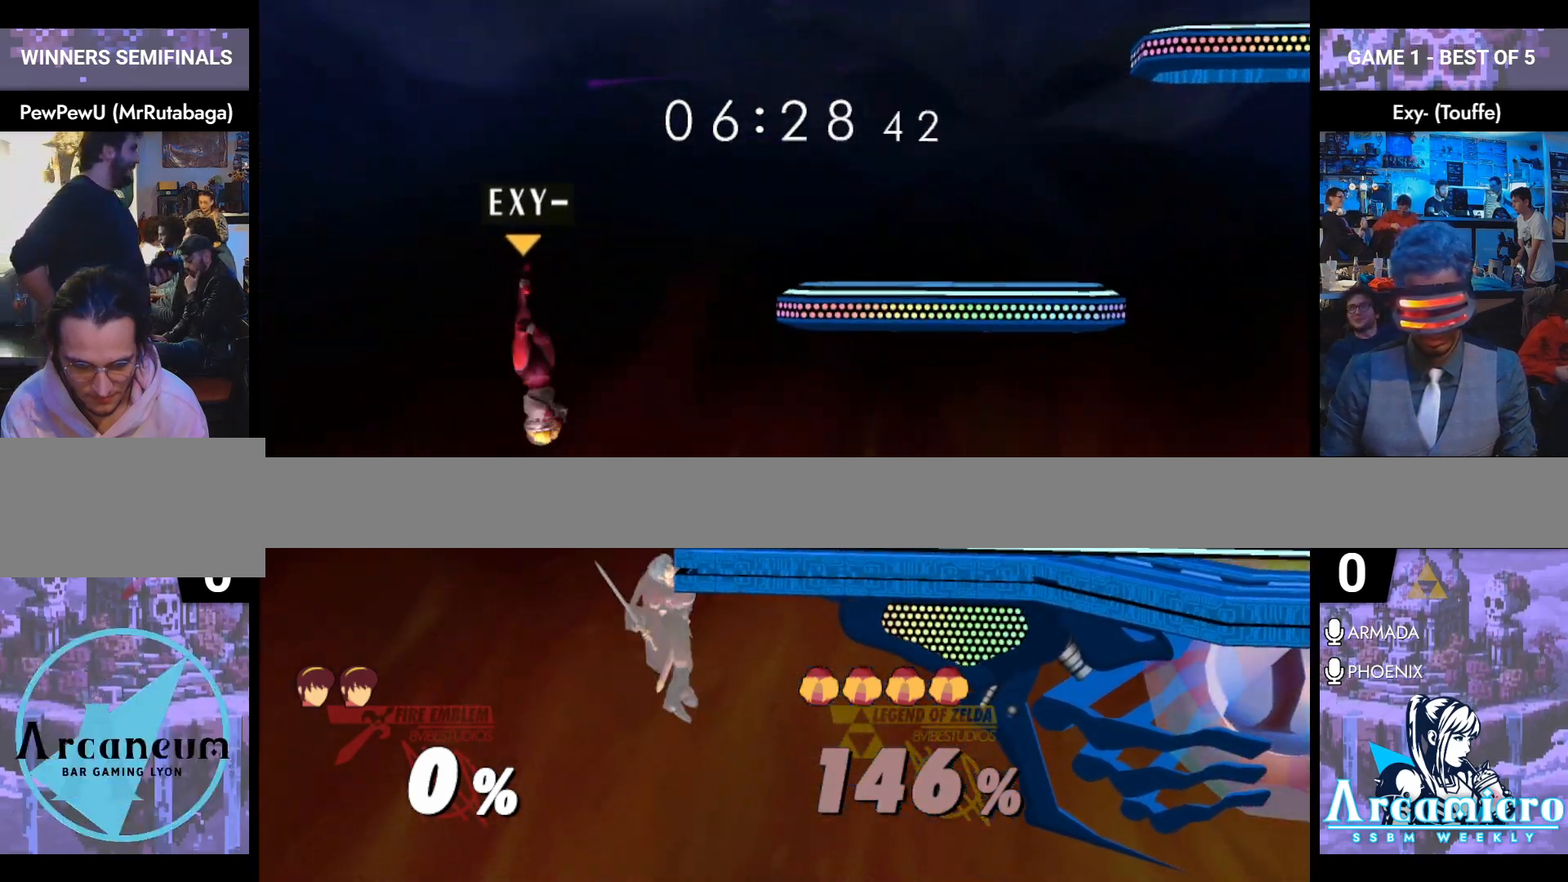
{"buttons": [], "left_stick": "center", "right_stick": "center", "events": [[184, "left_stick", "right"], [367, "left_stick", "center"]]}
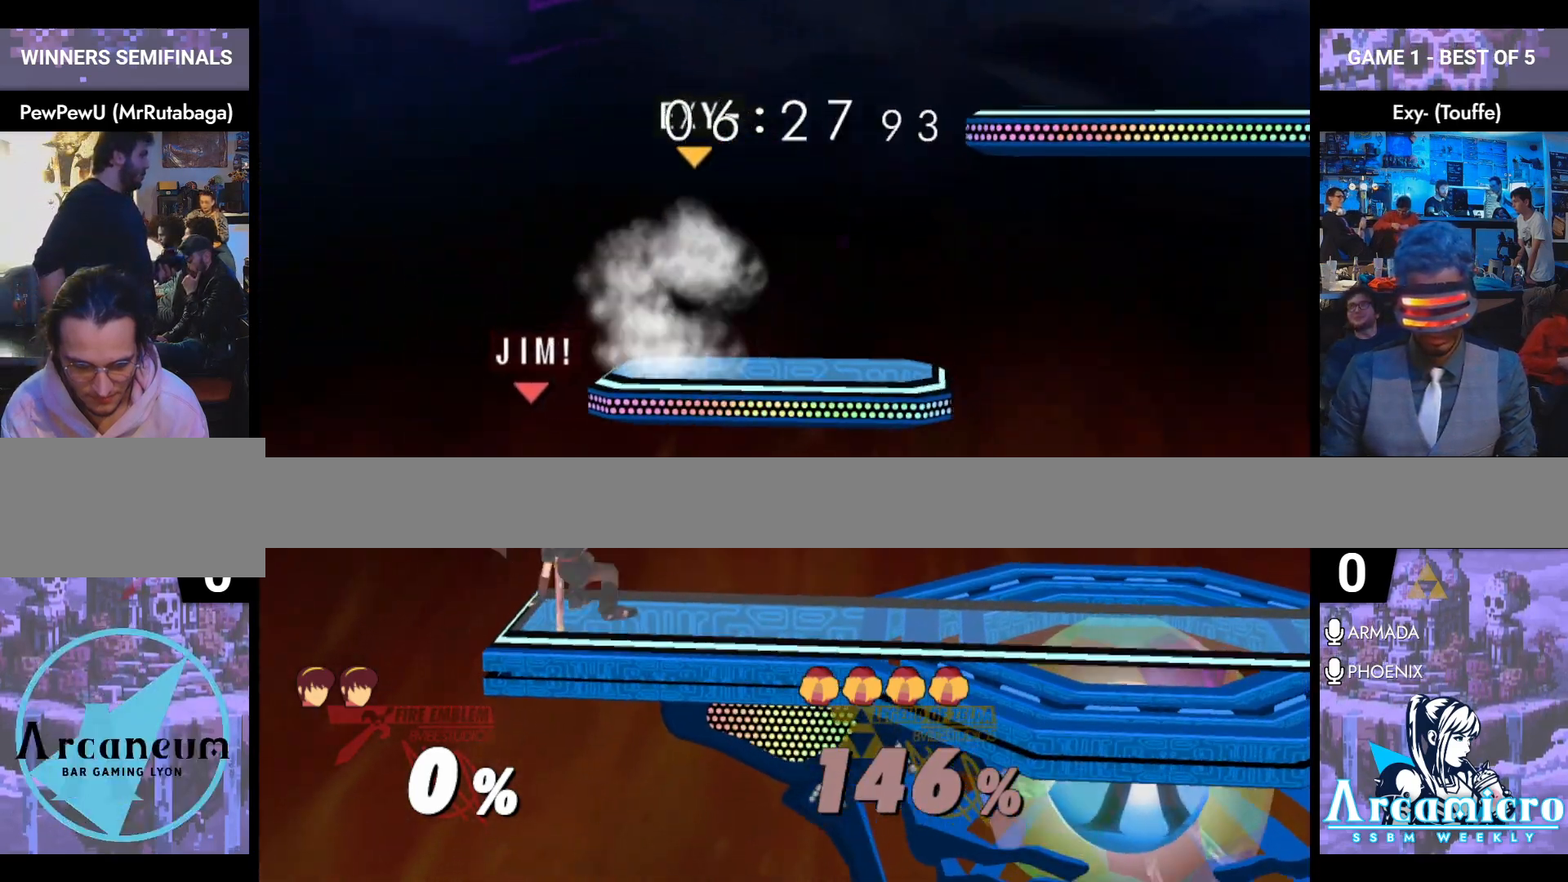
{"buttons": [], "left_stick": "center", "right_stick": "center", "events": [[350, "right_stick", "right"], [450, "right_stick", "center"]]}
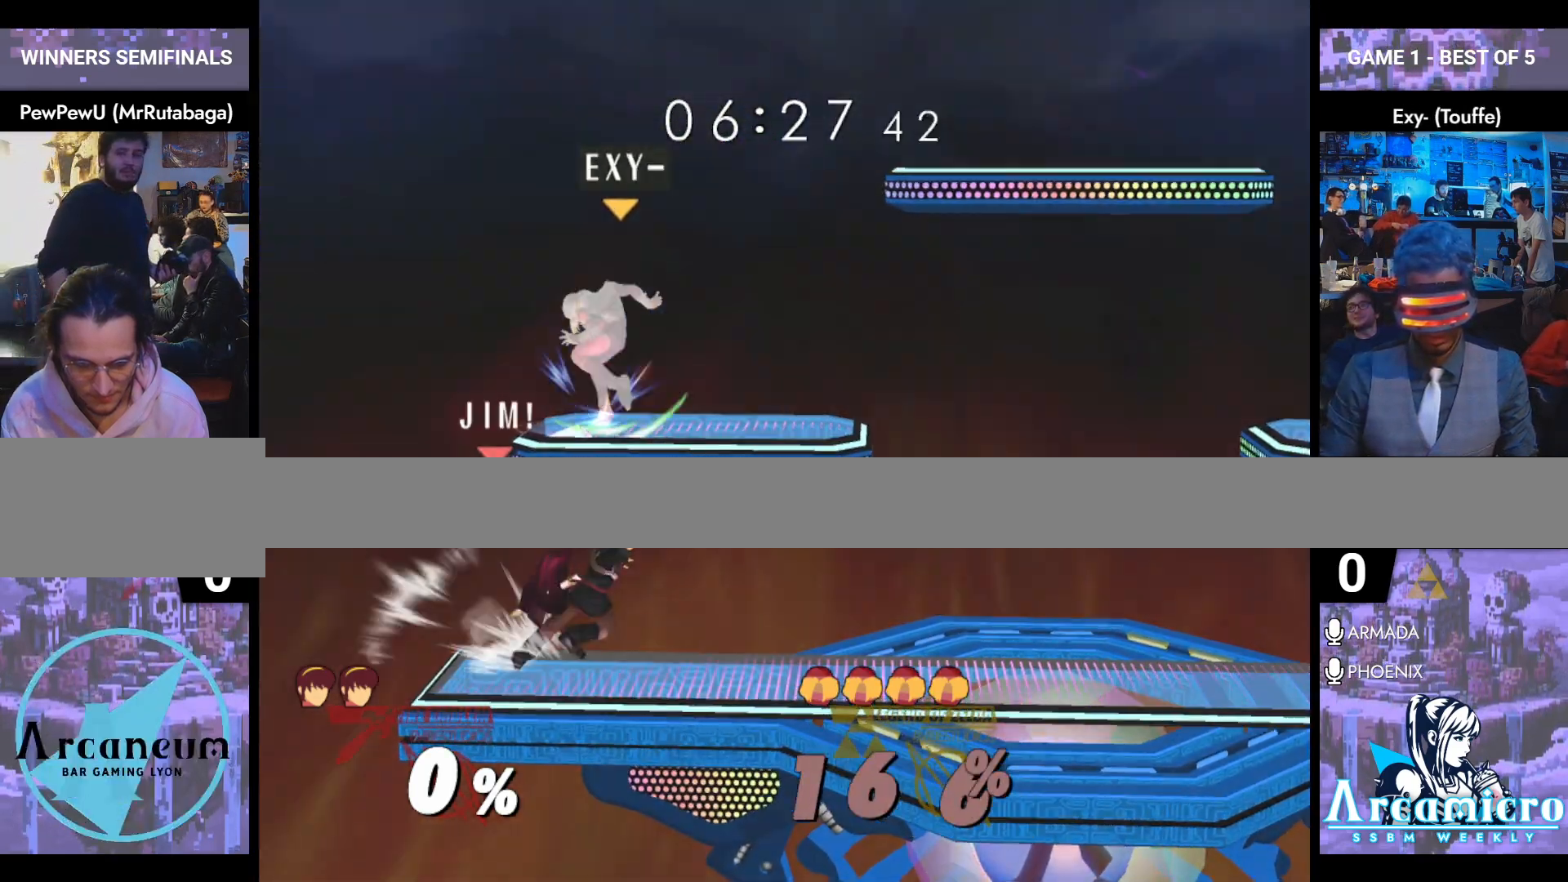
{"buttons": [], "left_stick": "center", "right_stick": "center", "events": [[34, "right_stick", "right"], [134, "right_stick", "center"]]}
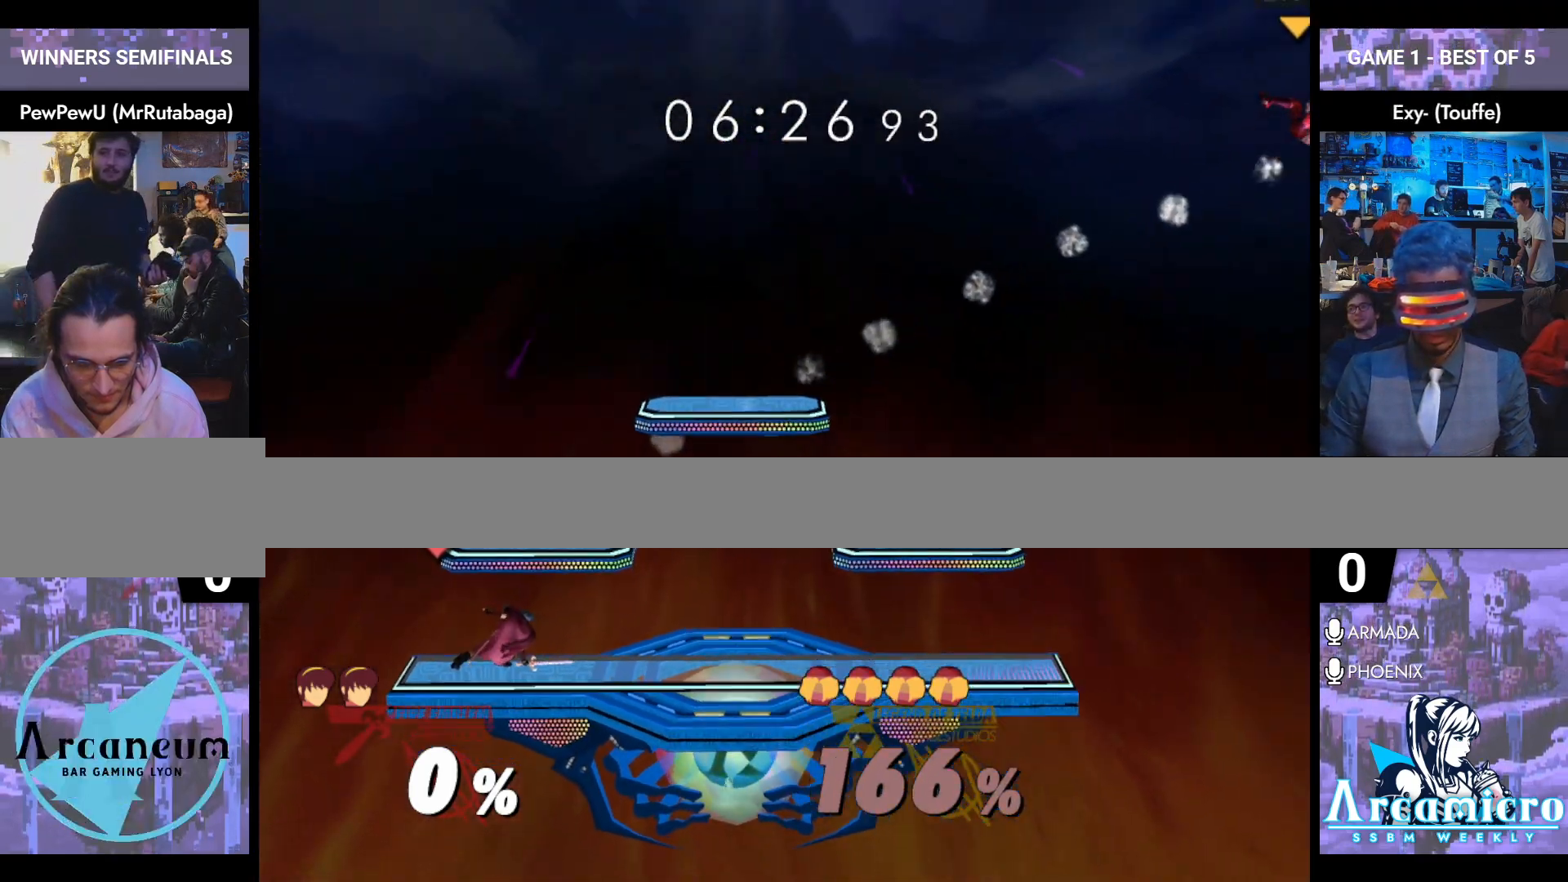
{"buttons": ["L1"], "left_stick": "down-right", "right_stick": "center", "events": [[284, "left_stick", "down-right"], [384, "Y", "down"], [417, "L1", "down"], [417, "Y", "up"]]}
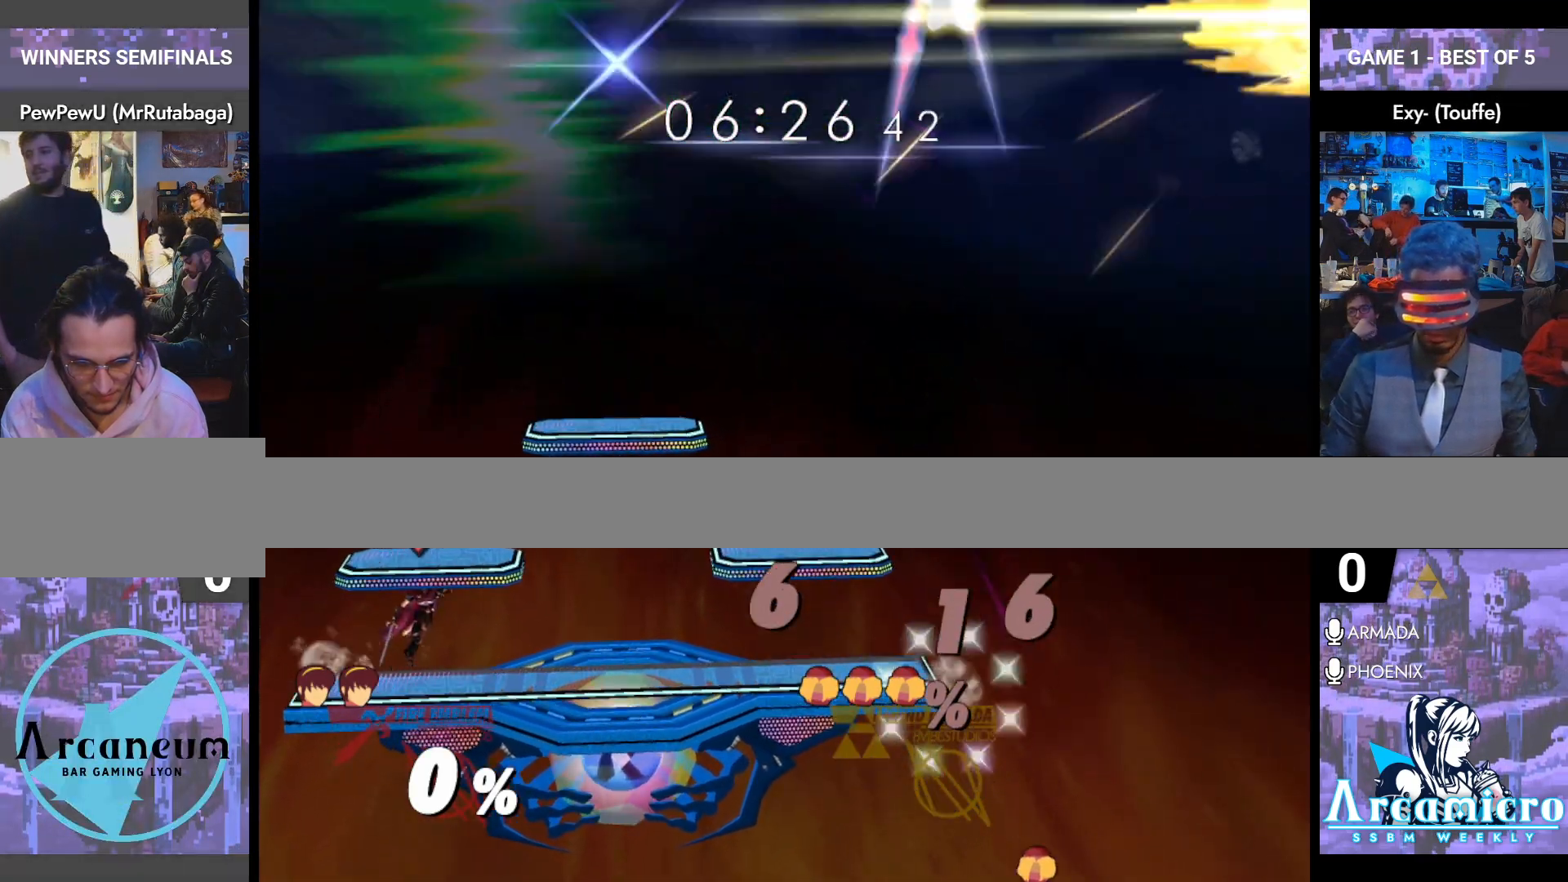
{"buttons": [], "left_stick": "right", "right_stick": "center", "events": [[50, "L1", "up"], [50, "left_stick", "center"], [167, "left_stick", "right"], [234, "Y", "down"], [301, "Y", "up"]]}
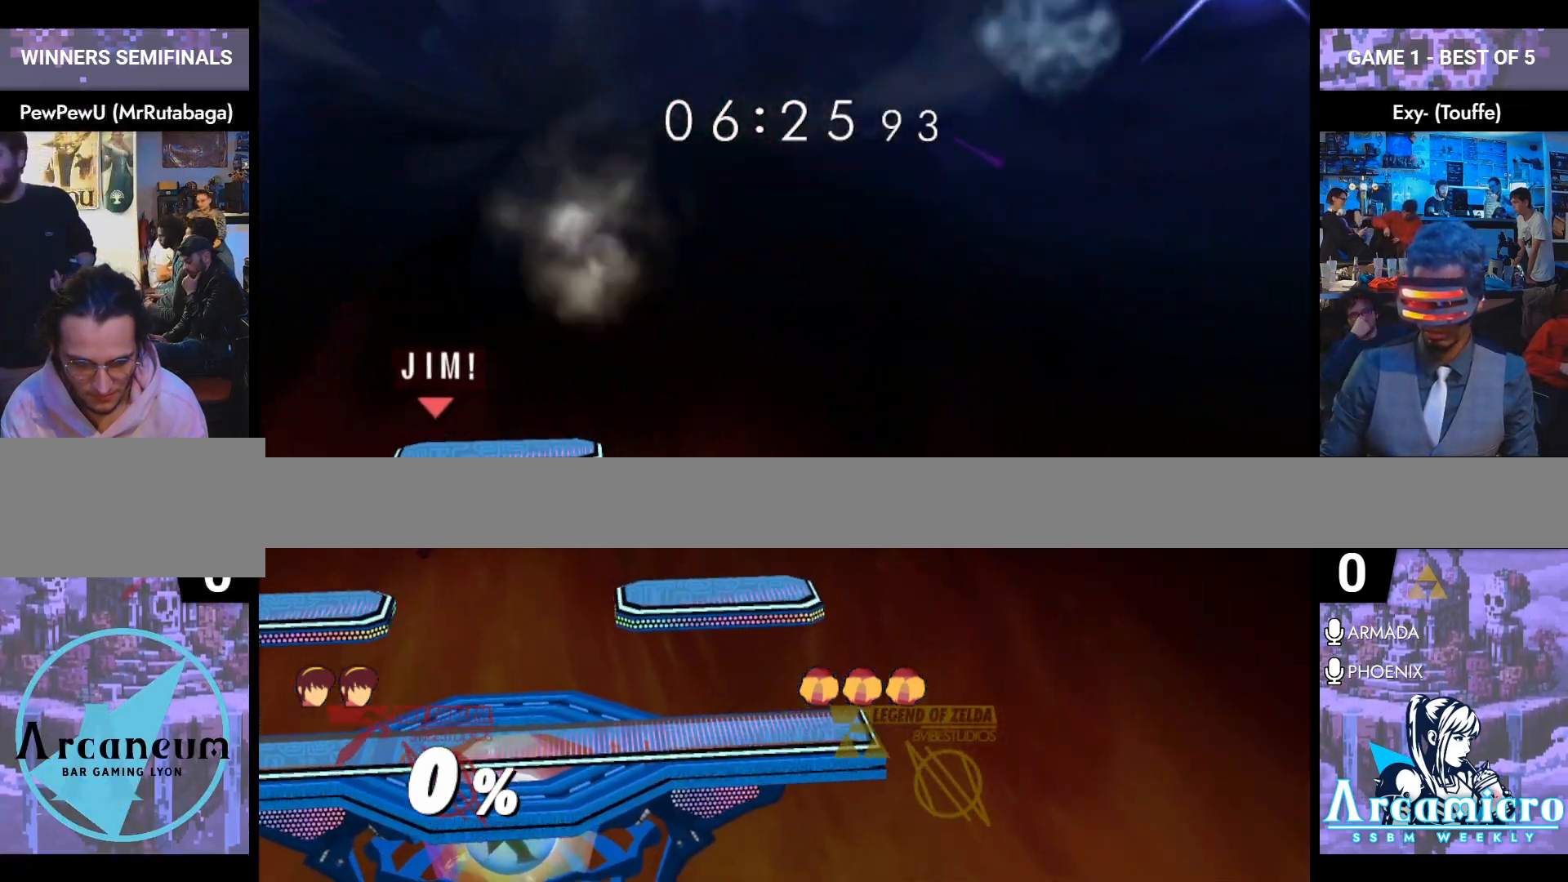
{"buttons": ["L1"], "left_stick": "center", "right_stick": "center", "events": [[250, "left_stick", "down"], [334, "right_stick", "up"], [367, "left_stick", "down-right"], [400, "right_stick", "center"], [417, "L1", "down"], [500, "left_stick", "center"]]}
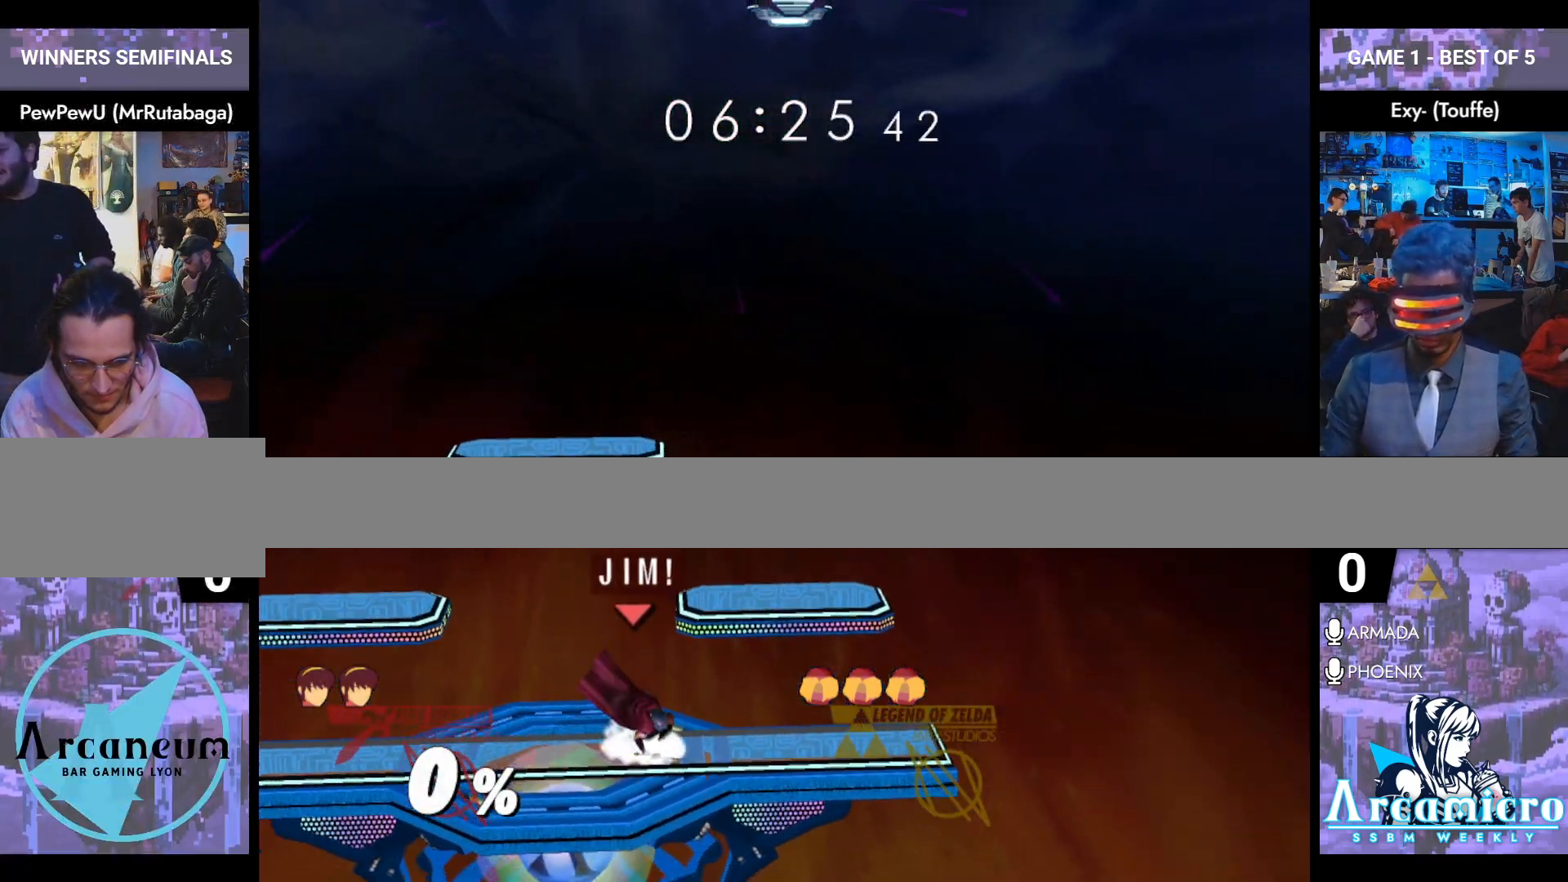
{"buttons": [], "left_stick": "center", "right_stick": "center", "events": [[50, "L1", "up"], [167, "left_stick", "right"], [234, "Y", "down"], [267, "Y", "up"], [301, "L1", "down"], [417, "left_stick", "center"], [434, "L1", "up"]]}